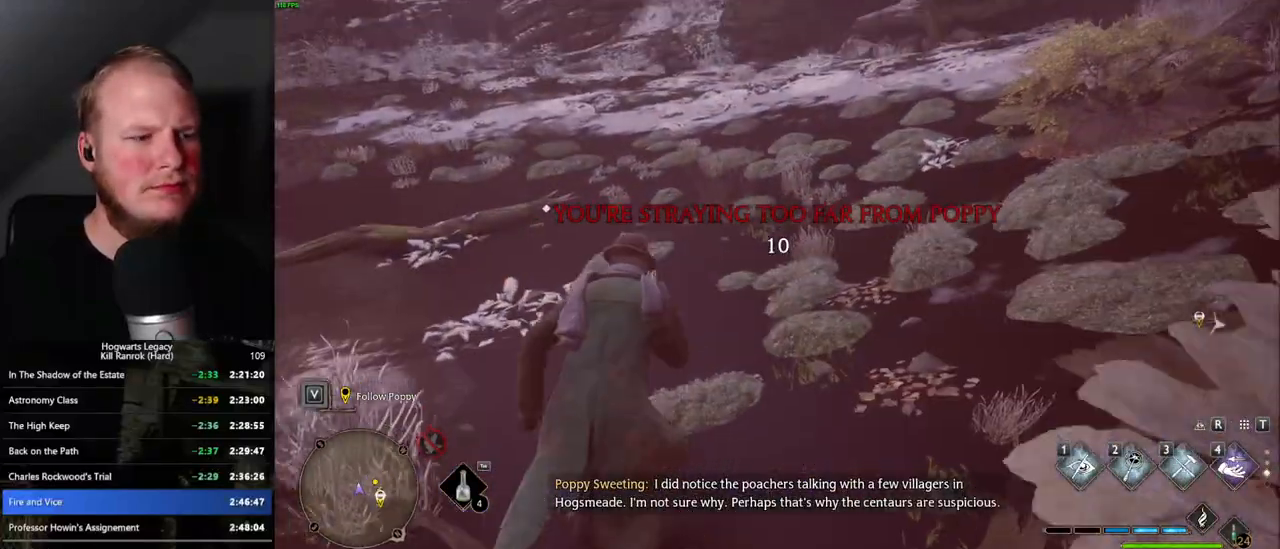
Gameplay with keyboard and mouse; each line is a JSON object with the keys and mouse buttons held at the frame after it. "events" lists presses ("down") and releases ("up") of ".", "/", "0", "1", "2", "3", "4", "5", "6", "7", "8", "9", "a", "alt_l", "alt_r", "b", "backslash", "backspace", "c", "caps_lock", "comma", "ctrl_l", "ctrl_r", "d", "e", "equals", "escape", "f", "f1", "f10", "f11", "f12", "f2", "f3", "f4", "f5", "f6", "f7", "f8", "f9", "g", "h", "i", "j", "k", "l", "lbracket", "m", "minus", "n", "o", "p", "q", "quote", "r", "rbracket", "return", "s", "semicolon", "shift_l", "shift_r", "space", "super_l", "super_r", "t", "tab", "tilde", "u", "v", "w", "x", "y", "z", "mouse_left", "mouse_wheel", "mouse_right", "mouse_mb4" and "mouse_mb5" between this image and that frame as [ms after this image, input, new state], when the widget could be followed in between. "mouse_left", "mouse_wheel", "mouse_right", "mouse_mb4", "mouse_mb5" = the "left", "wheel", "right", "mb4", "mb5" buttons of the "mouse" list. No other keys are recorded. "wheel" means that the mouse wheel is clicked or scrolled. Mouse movement is not recorded.
{"keys": ["a", "w"], "mouse": [], "events": [[50, "a", "down"]]}
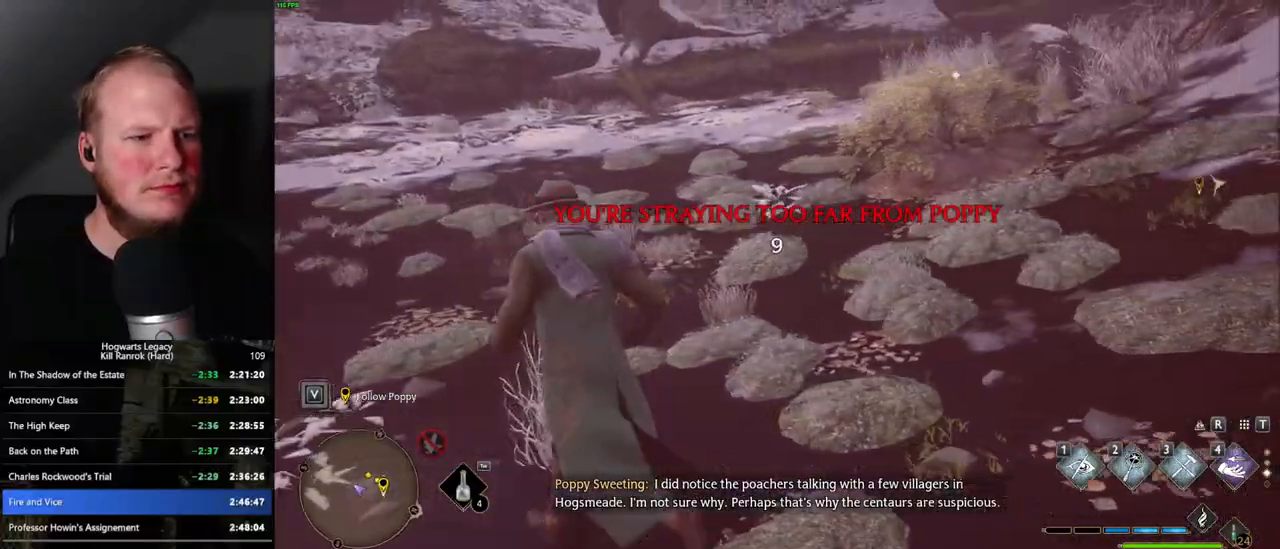
{"keys": ["a", "w"], "mouse": [], "events": []}
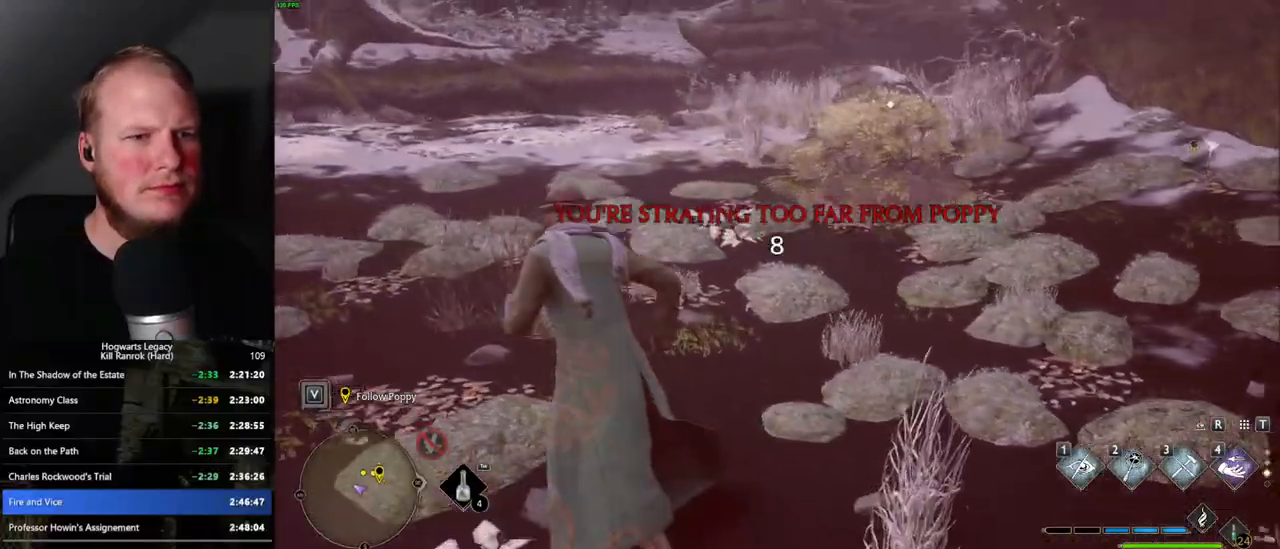
{"keys": ["a"], "mouse": [], "events": [[317, "w", "up"]]}
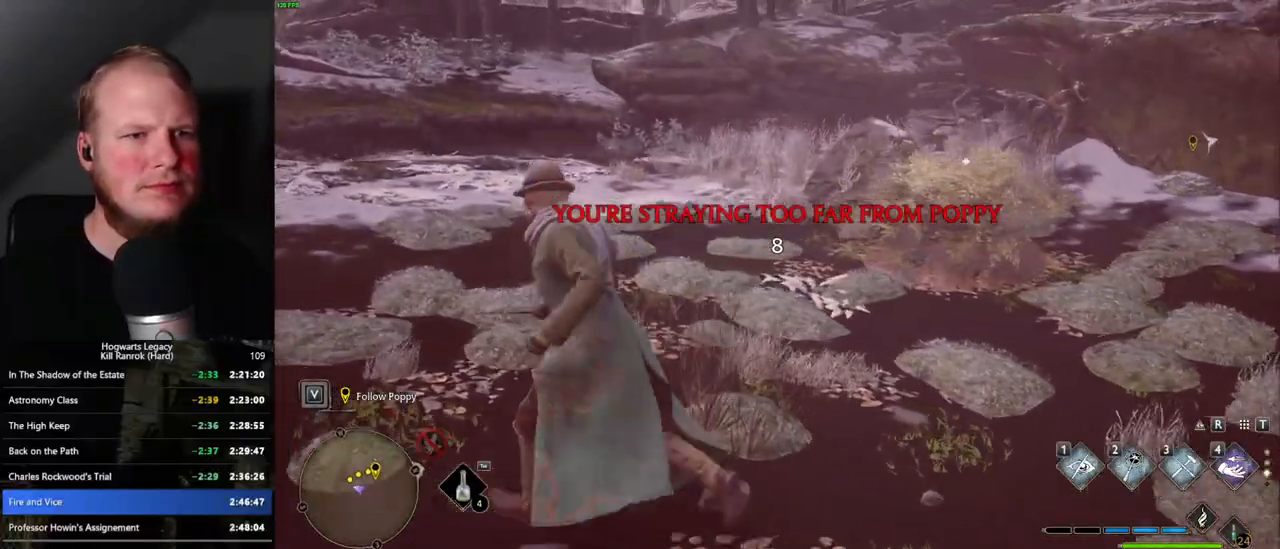
{"keys": [], "mouse": [], "events": [[200, "a", "up"]]}
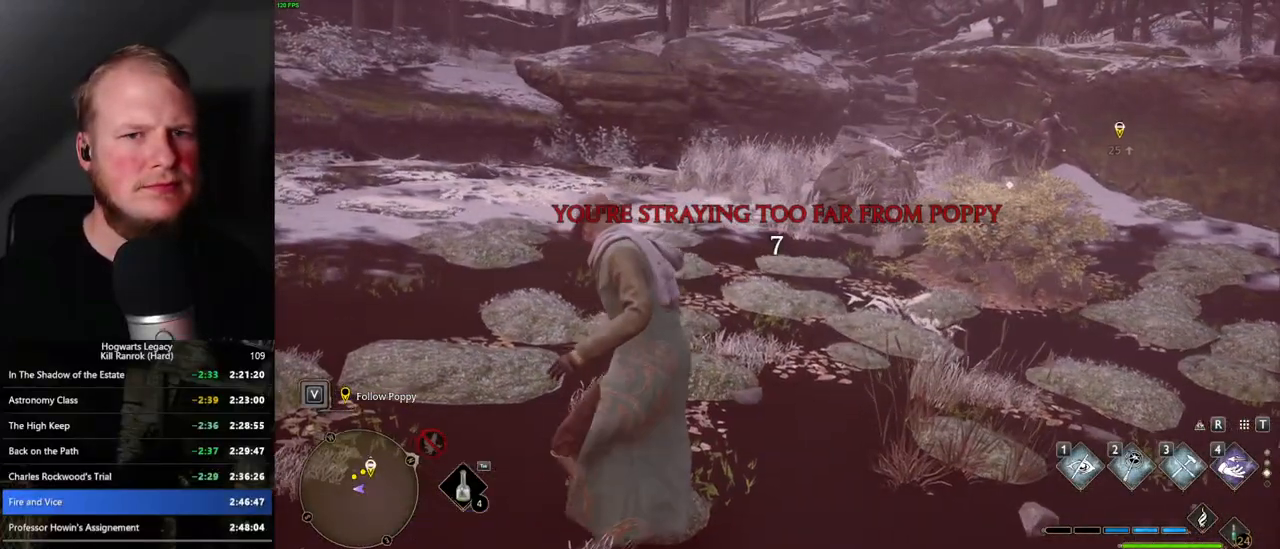
{"keys": [], "mouse": [], "events": []}
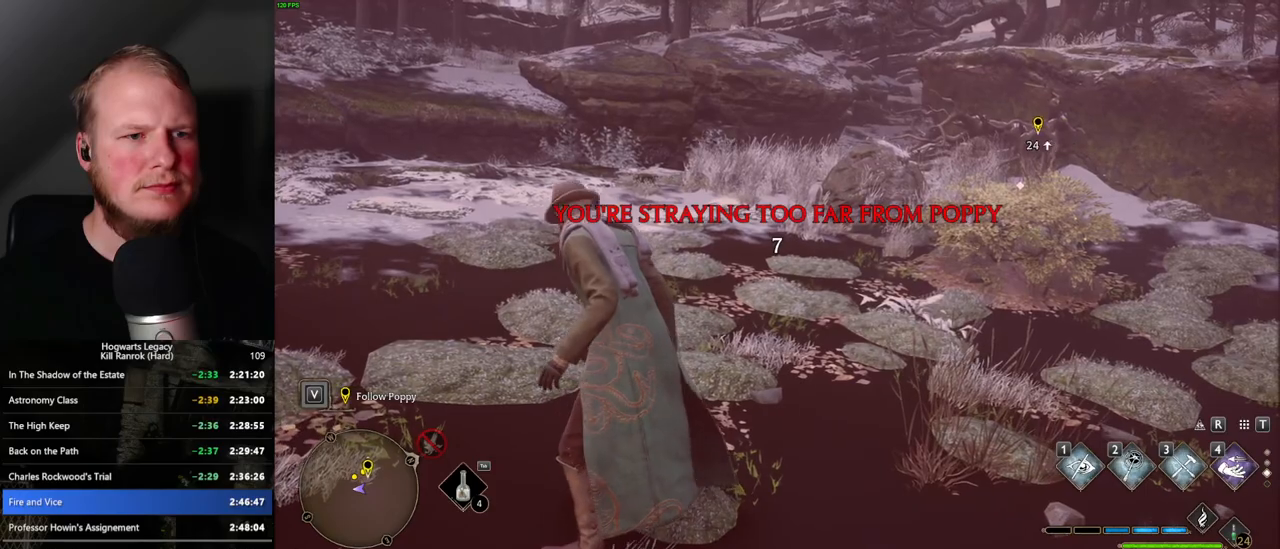
{"keys": [], "mouse": [], "events": []}
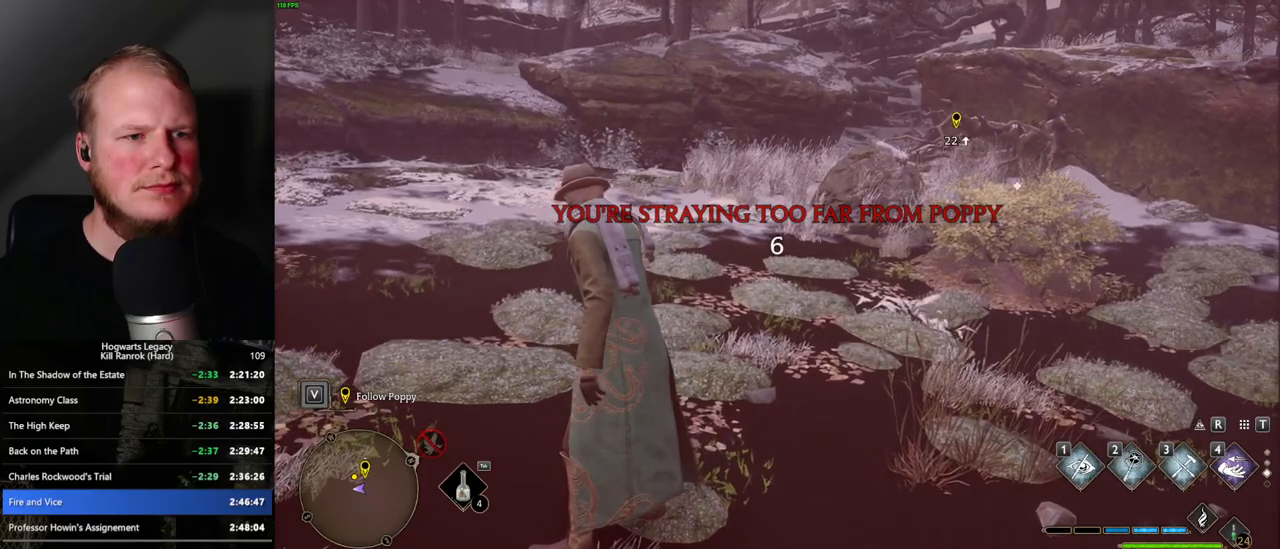
{"keys": ["a"], "mouse": [], "events": [[67, "a", "down"]]}
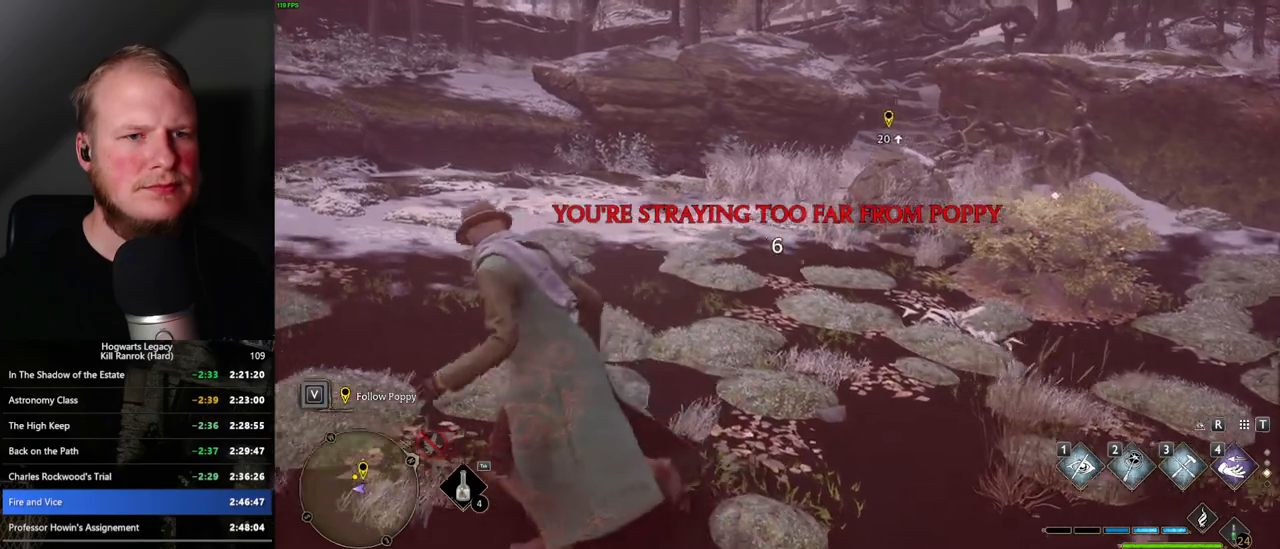
{"keys": ["a"], "mouse": [], "events": [[267, "s", "down"], [500, "s", "up"]]}
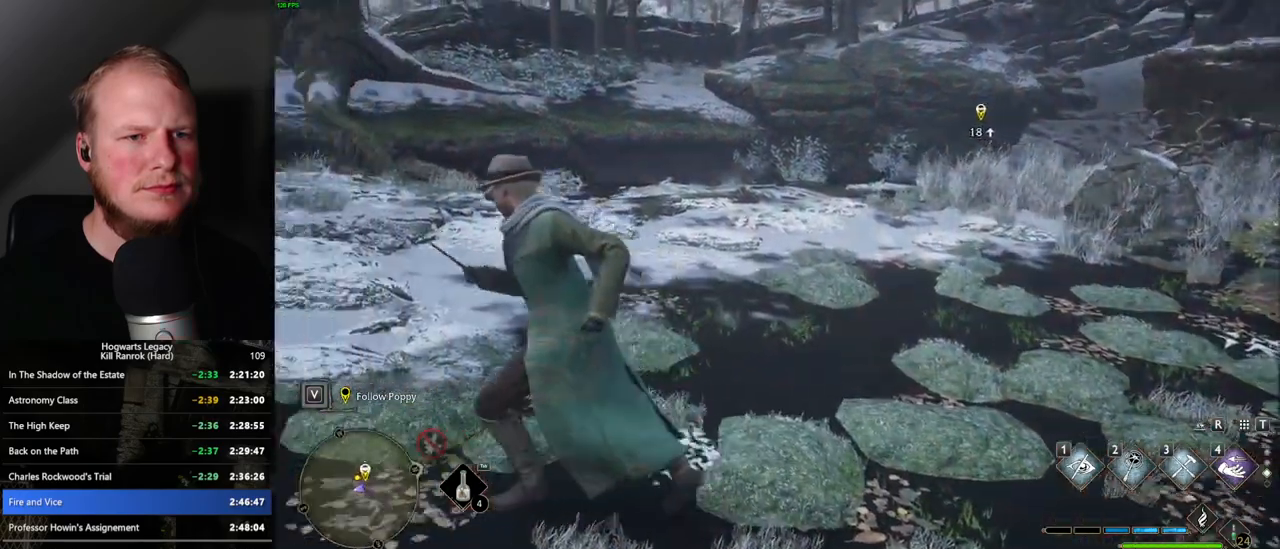
{"keys": ["a", "s"], "mouse": [], "events": [[417, "s", "down"]]}
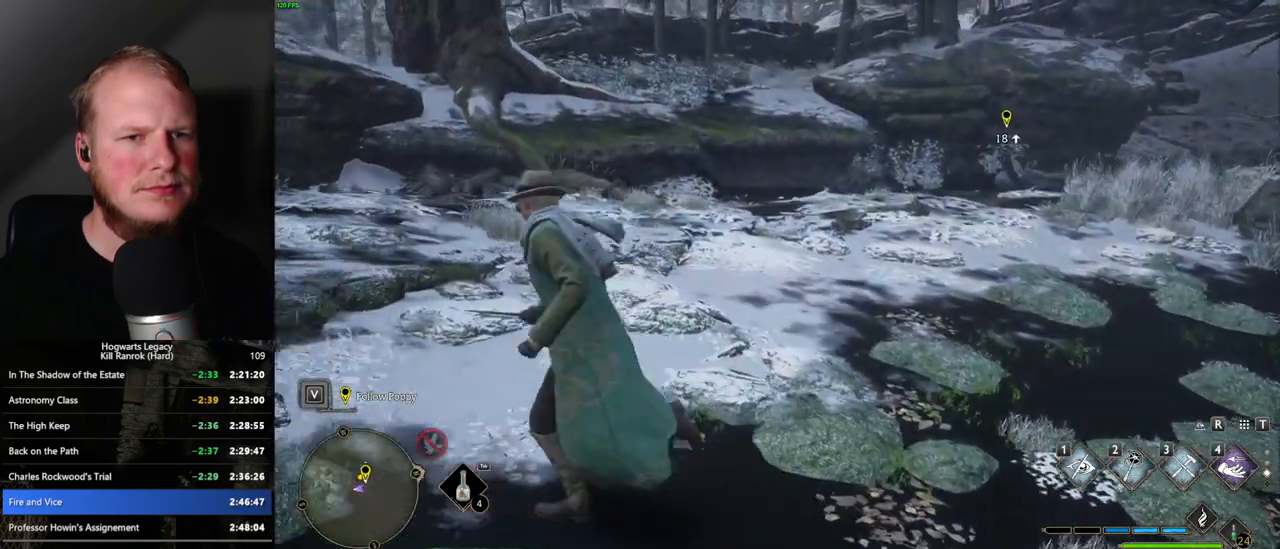
{"keys": ["a", "s"], "mouse": [], "events": []}
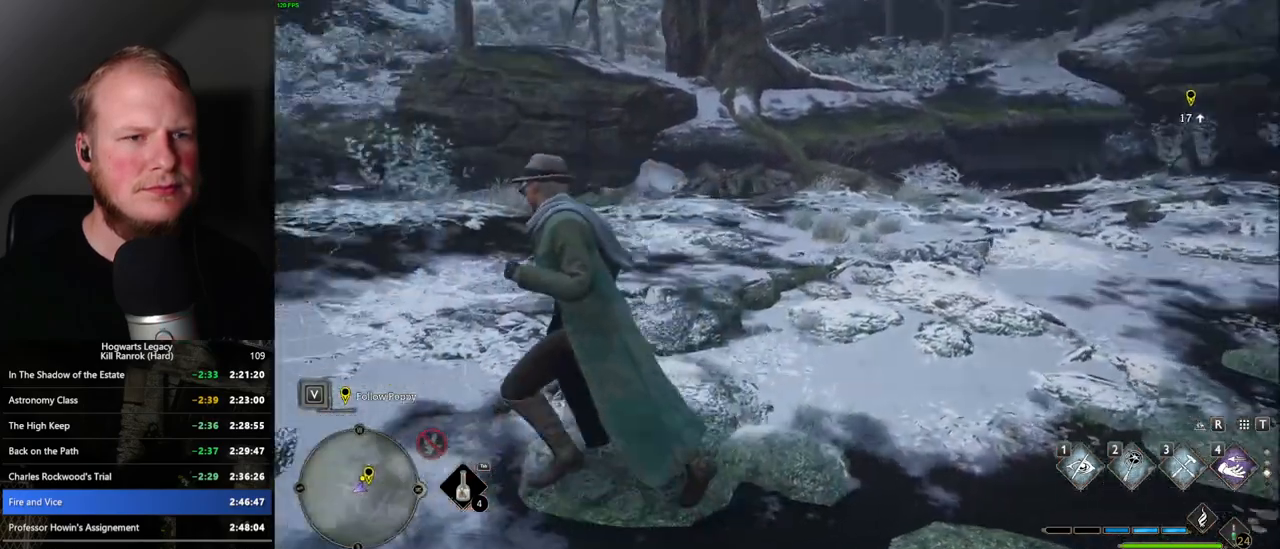
{"keys": ["w"], "mouse": [], "events": [[33, "s", "up"], [167, "w", "down"], [267, "a", "up"]]}
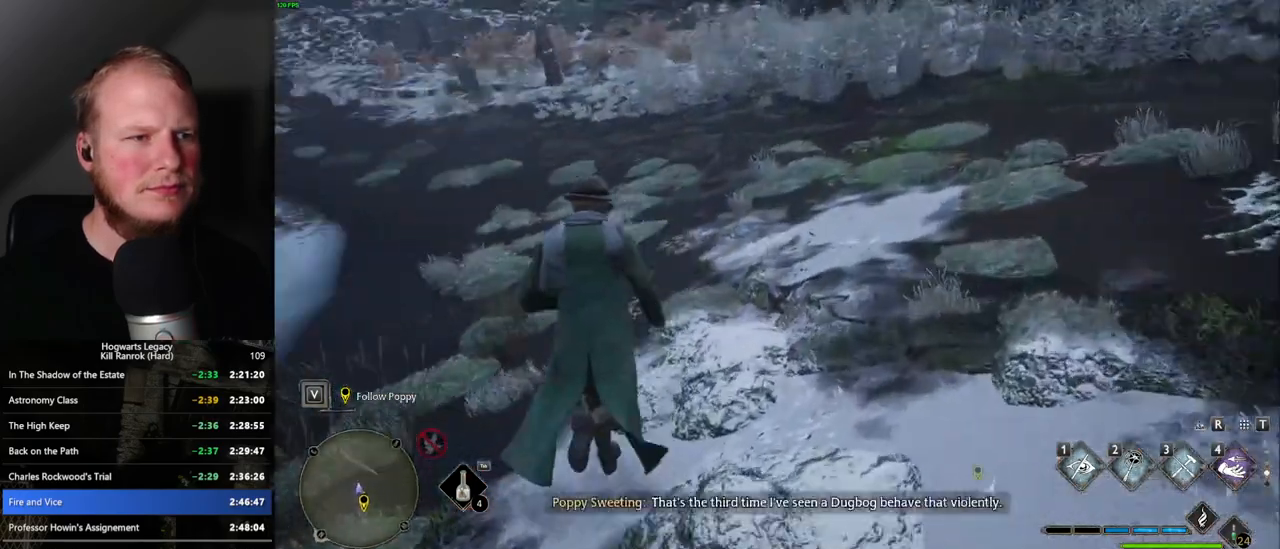
{"keys": ["w"], "mouse": [], "events": [[100, "a", "down"], [267, "a", "up"]]}
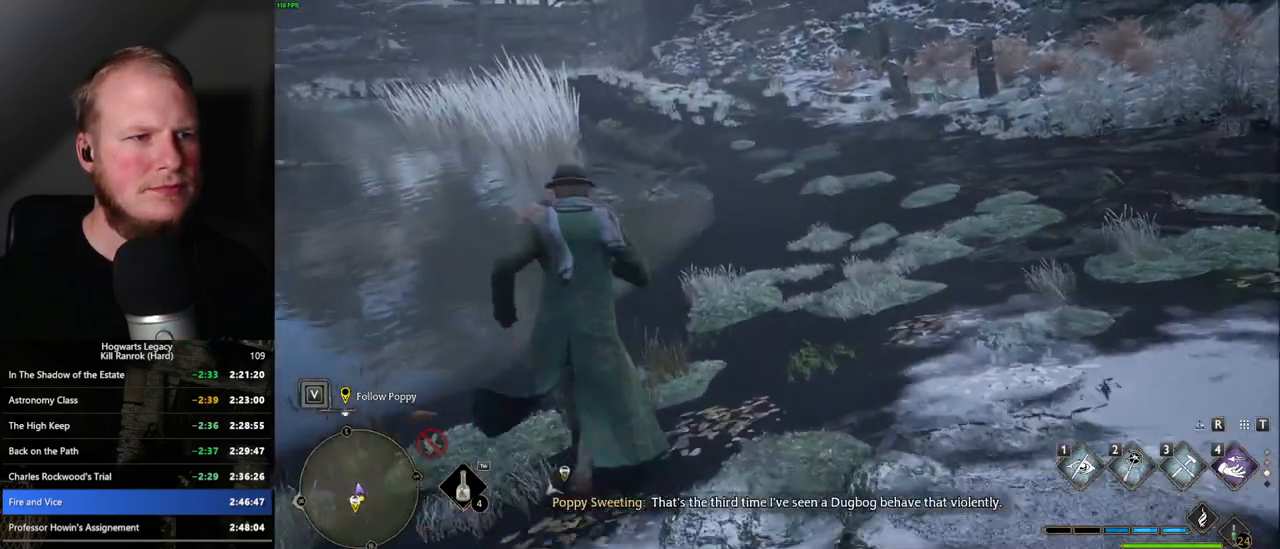
{"keys": ["w"], "mouse": [], "events": [[133, "shift_l", "down"], [217, "shift_l", "up"]]}
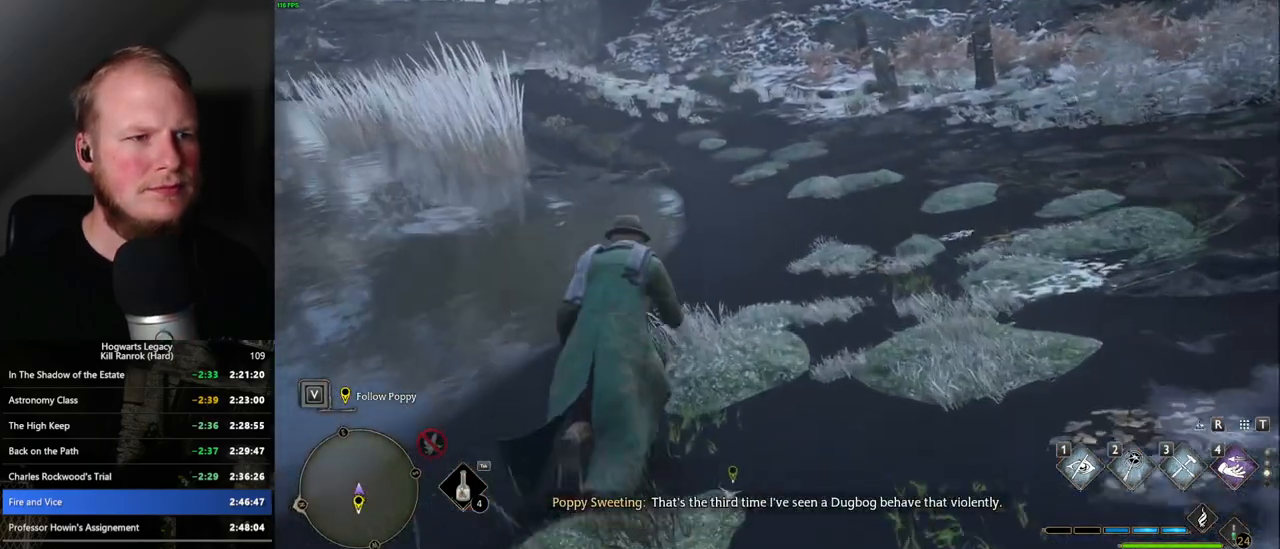
{"keys": ["w"], "mouse": [], "events": [[367, "shift_l", "down"], [433, "shift_l", "up"]]}
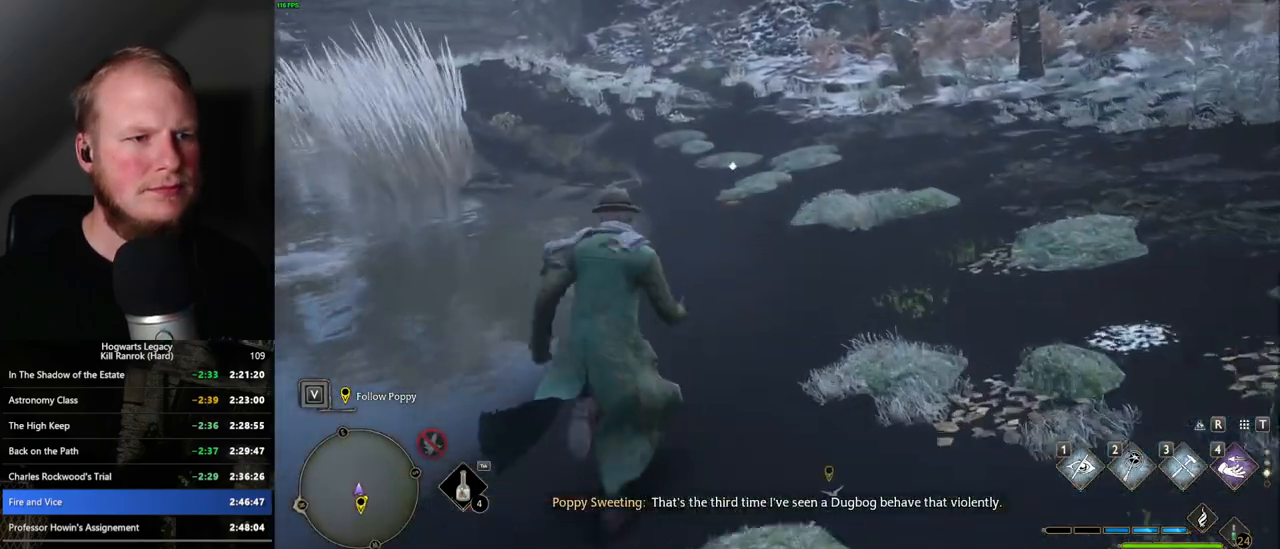
{"keys": ["w"], "mouse": [], "events": []}
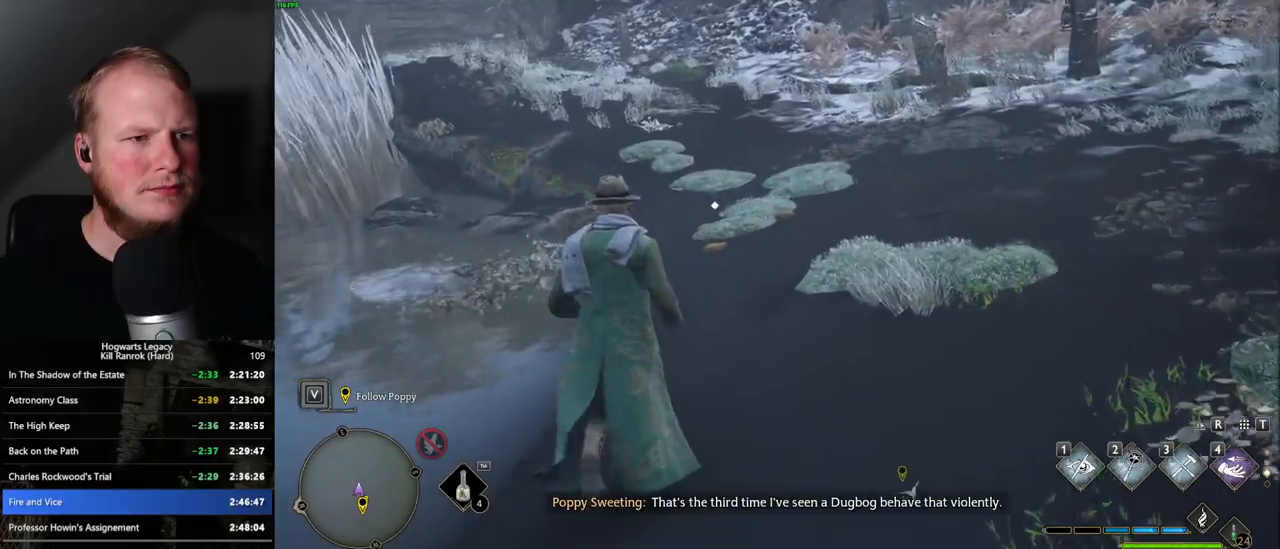
{"keys": ["w"], "mouse": [], "events": [[50, "a", "down"], [217, "a", "up"], [450, "w", "up"], [483, "w", "down"]]}
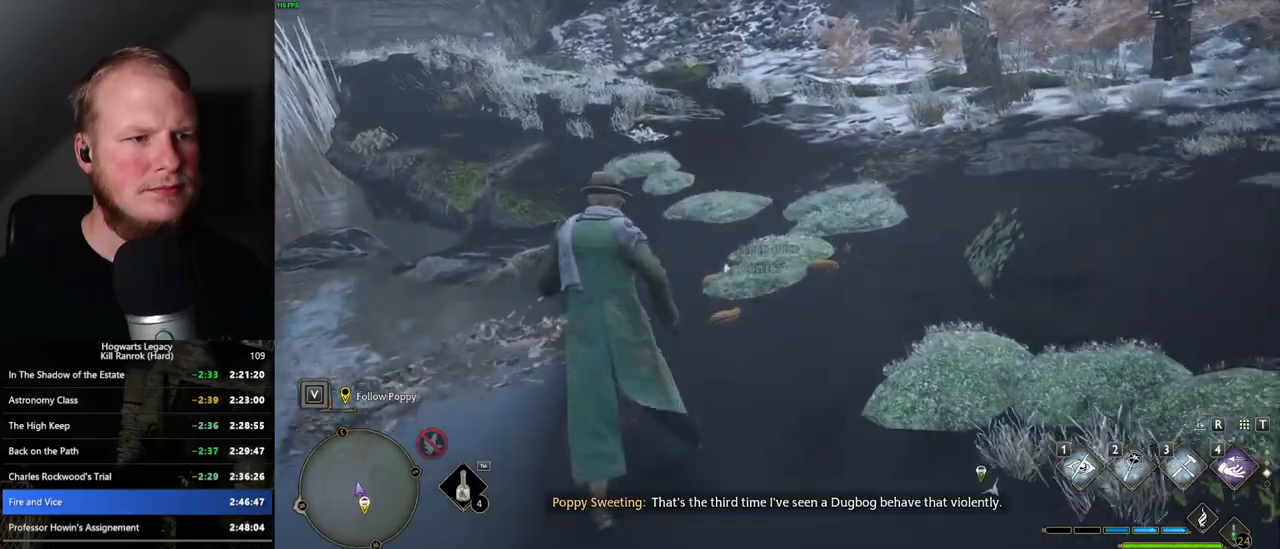
{"keys": ["a", "w"], "mouse": [], "events": [[433, "a", "down"]]}
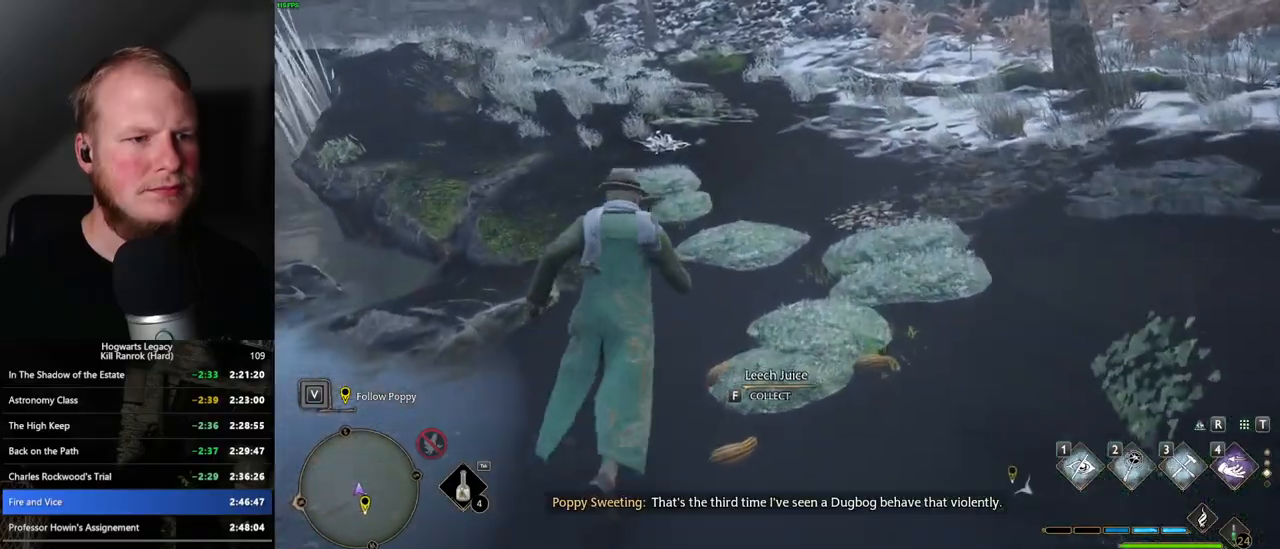
{"keys": ["w"], "mouse": [], "events": [[83, "a", "up"]]}
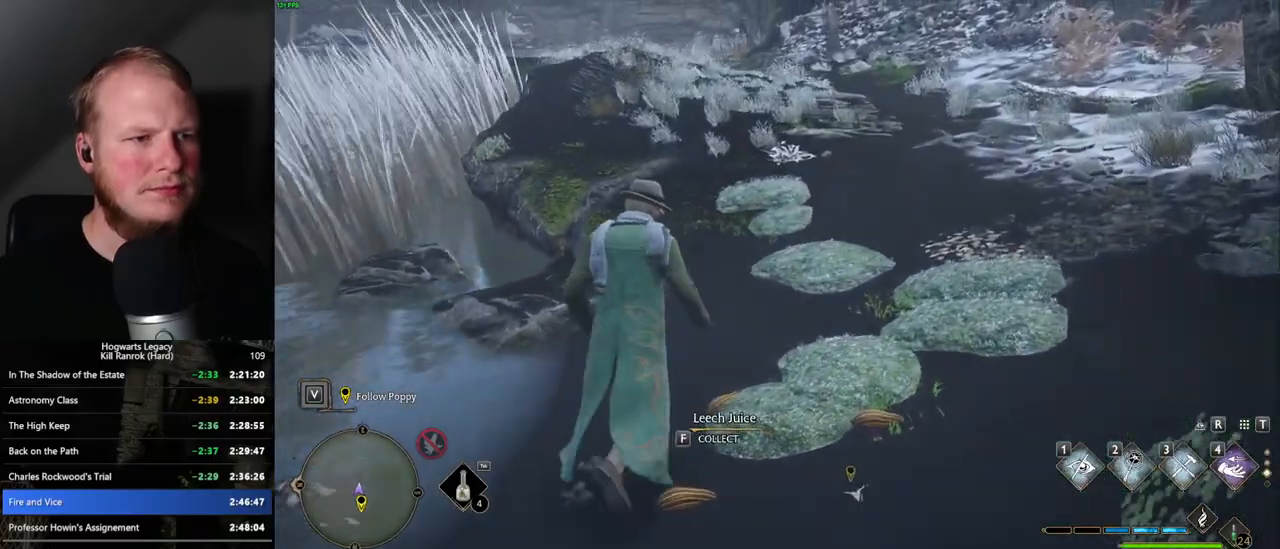
{"keys": ["d", "w"], "mouse": [], "events": [[133, "space", "down"], [267, "space", "up"], [300, "d", "down"]]}
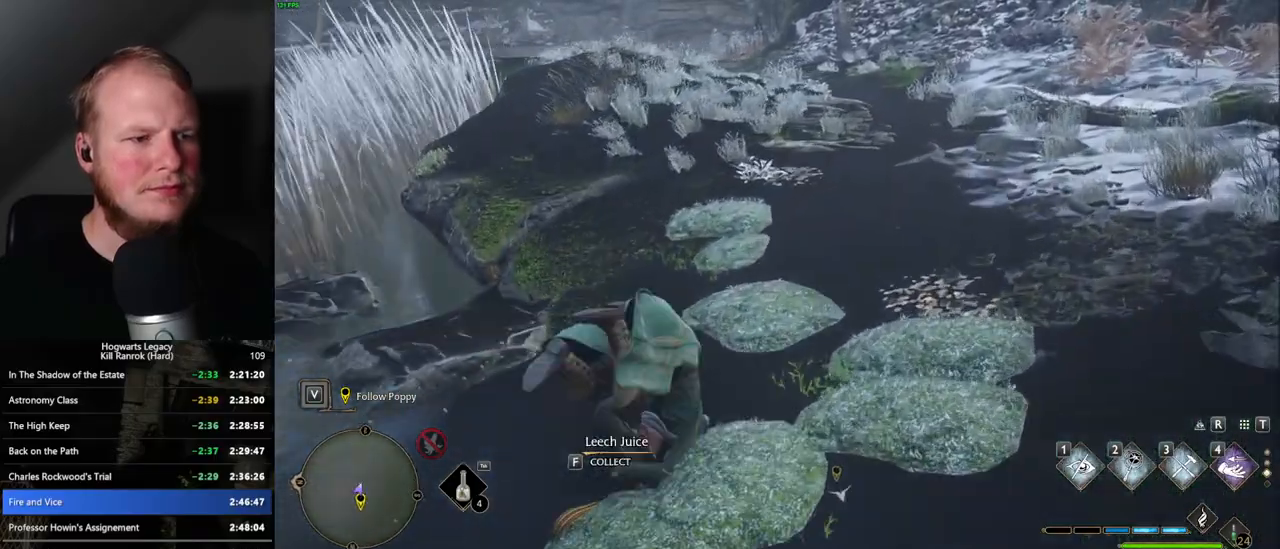
{"keys": ["w"], "mouse": [], "events": [[33, "a", "down"], [67, "d", "up"], [200, "a", "up"]]}
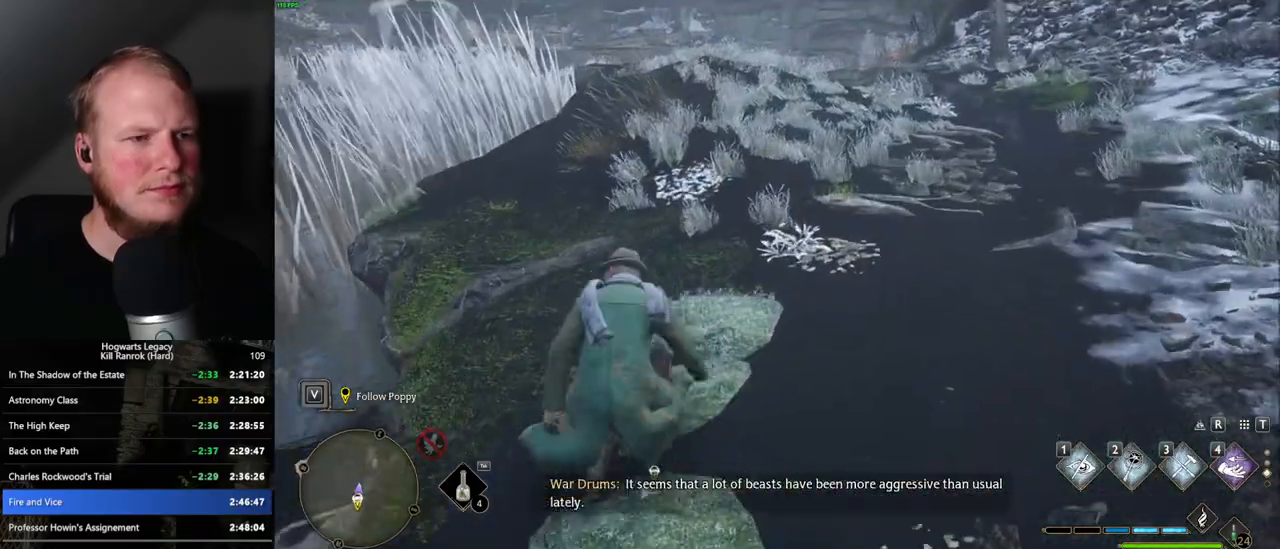
{"keys": ["w"], "mouse": [], "events": [[317, "shift_l", "down"], [400, "shift_l", "up"]]}
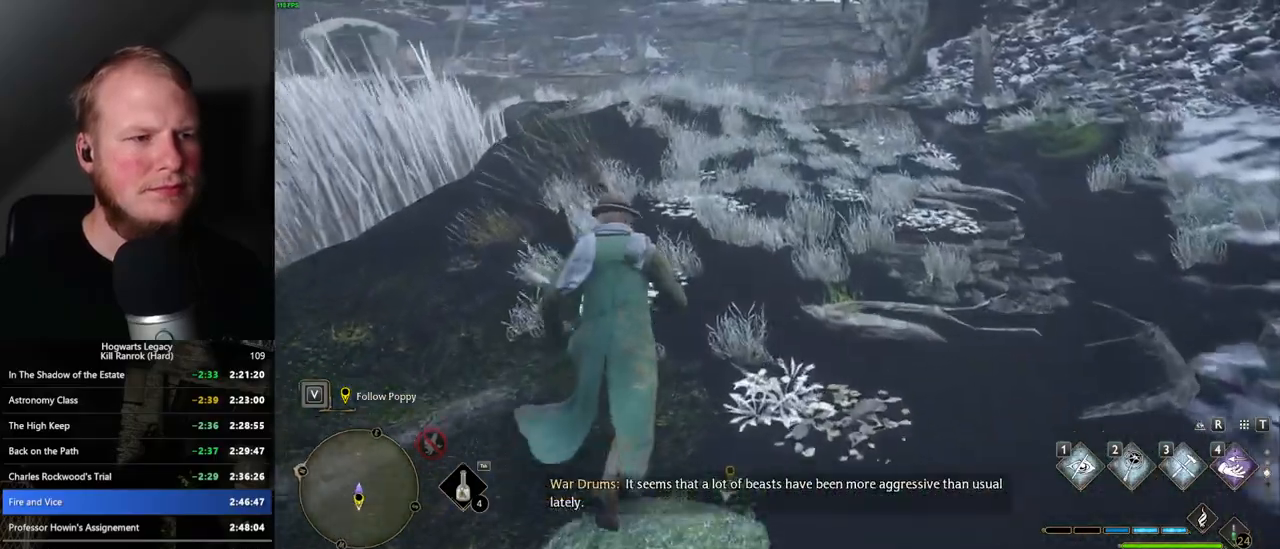
{"keys": ["a", "w"], "mouse": [], "events": [[483, "a", "down"]]}
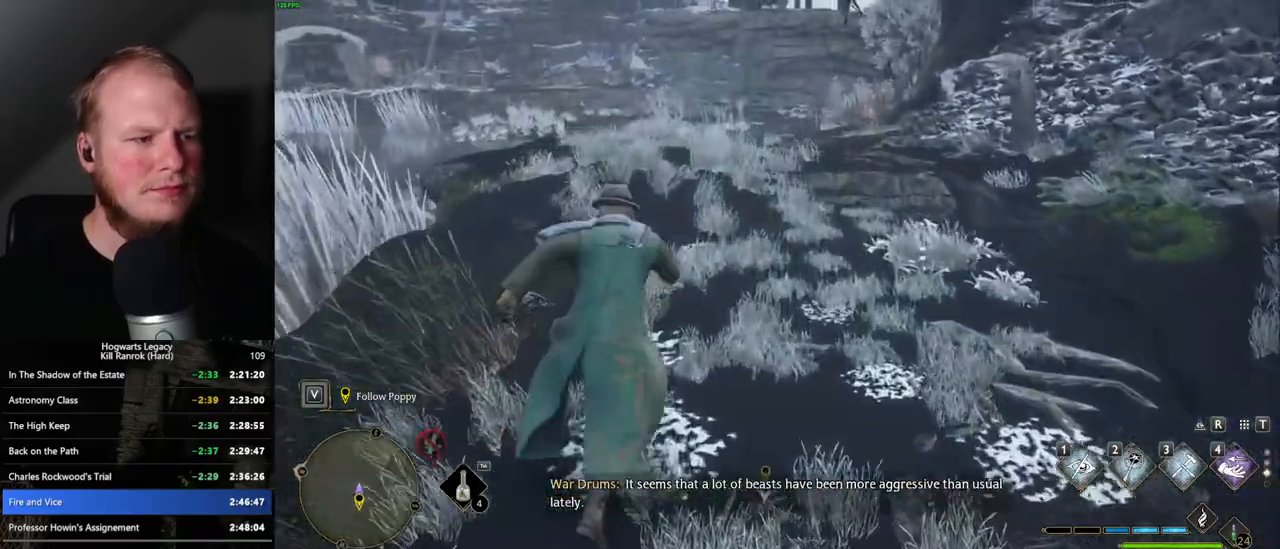
{"keys": ["a", "w"], "mouse": [], "events": []}
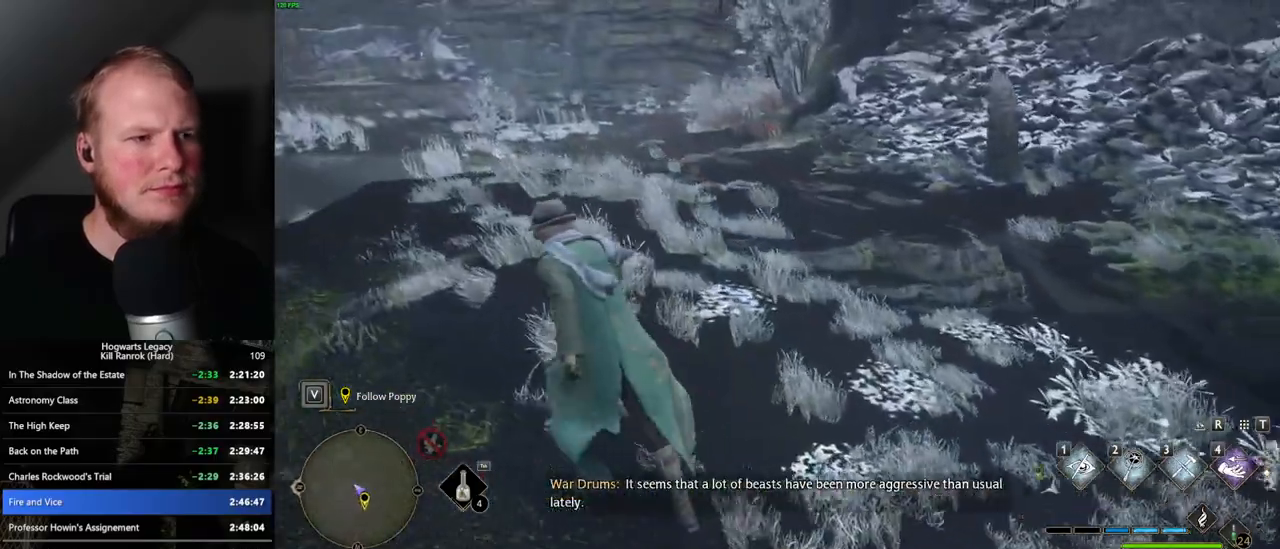
{"keys": ["a"], "mouse": [], "events": [[267, "w", "up"]]}
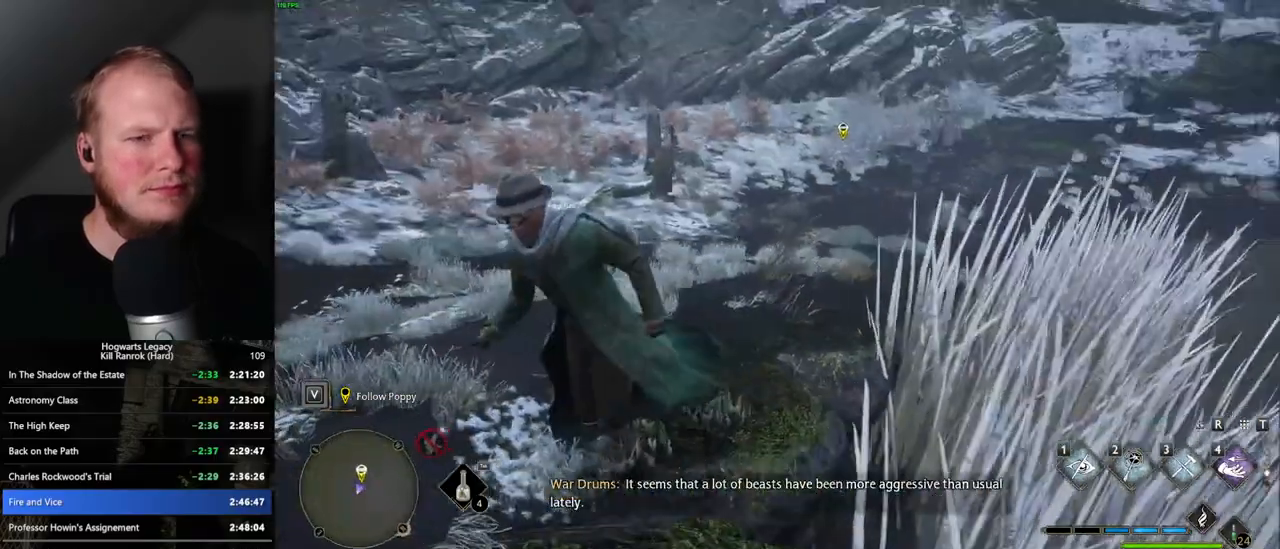
{"keys": ["s"], "mouse": [], "events": [[150, "a", "up"], [383, "s", "down"]]}
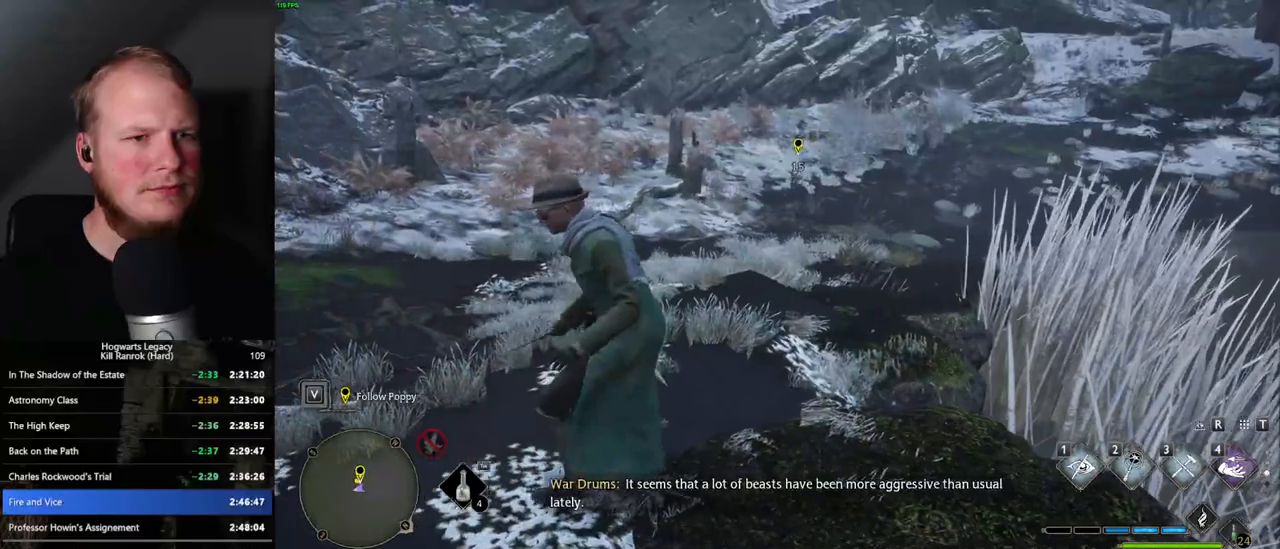
{"keys": ["a", "s"], "mouse": [], "events": [[233, "a", "down"]]}
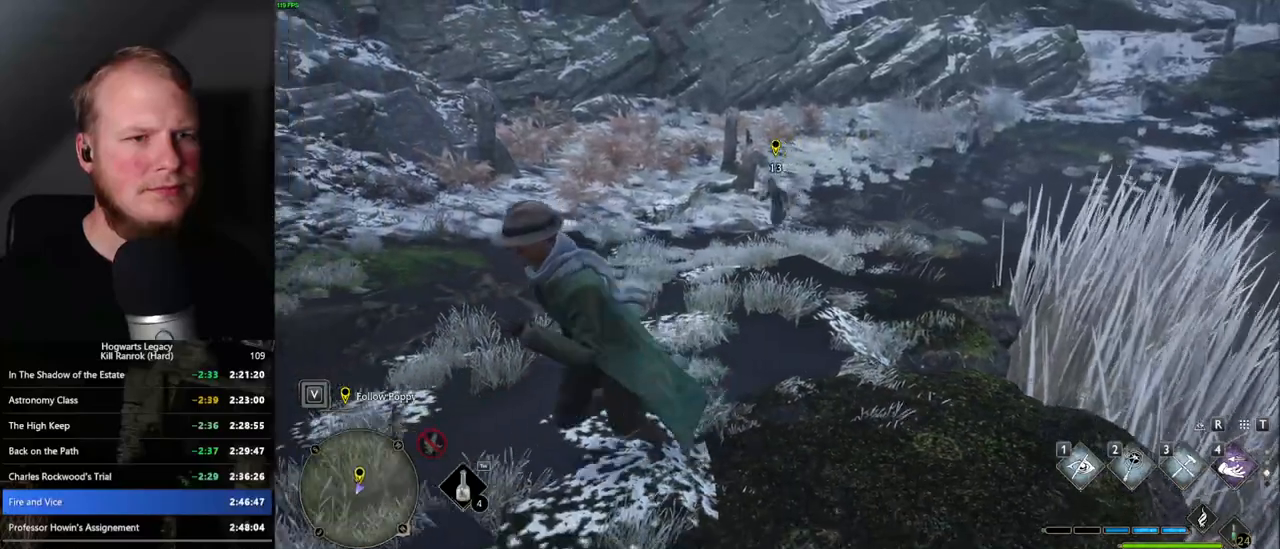
{"keys": ["a", "s"], "mouse": [], "events": []}
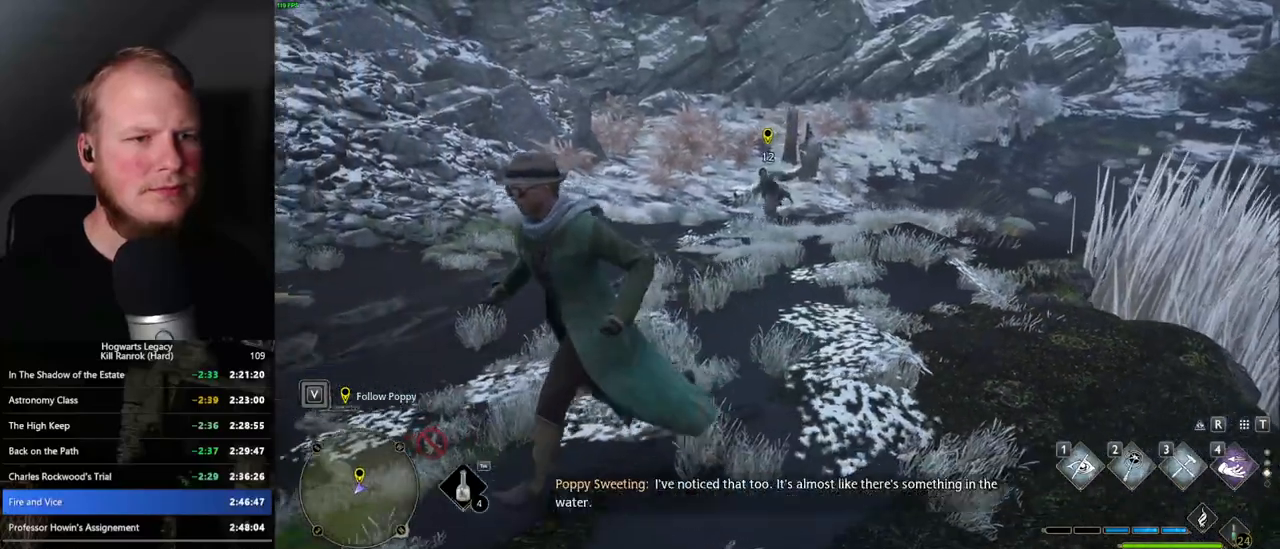
{"keys": ["a", "s"], "mouse": [], "events": []}
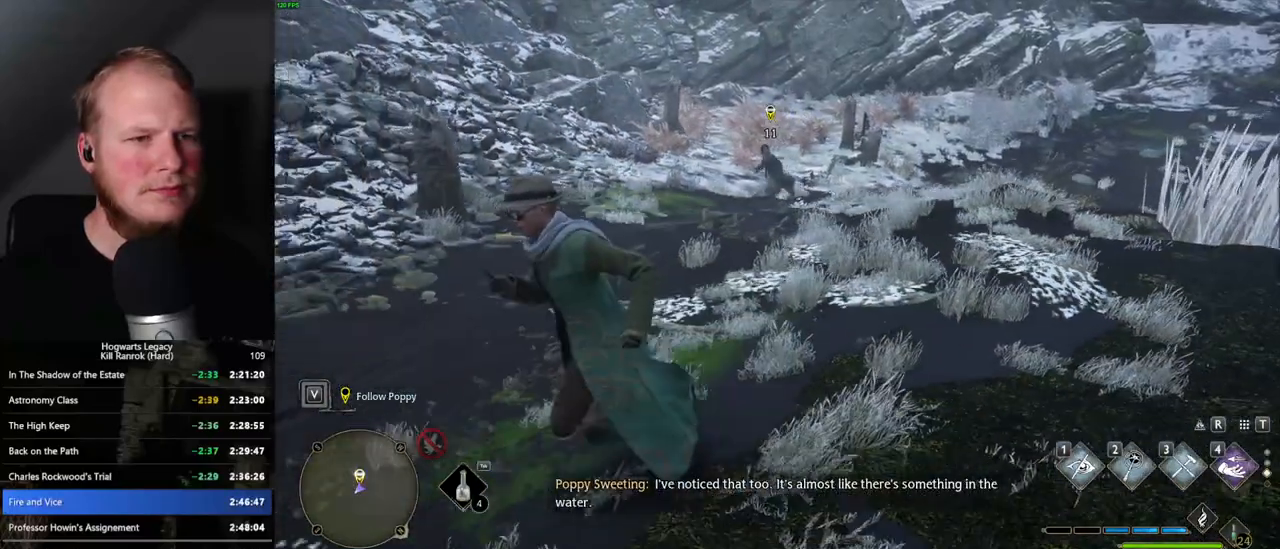
{"keys": ["s"], "mouse": [], "events": [[433, "a", "up"]]}
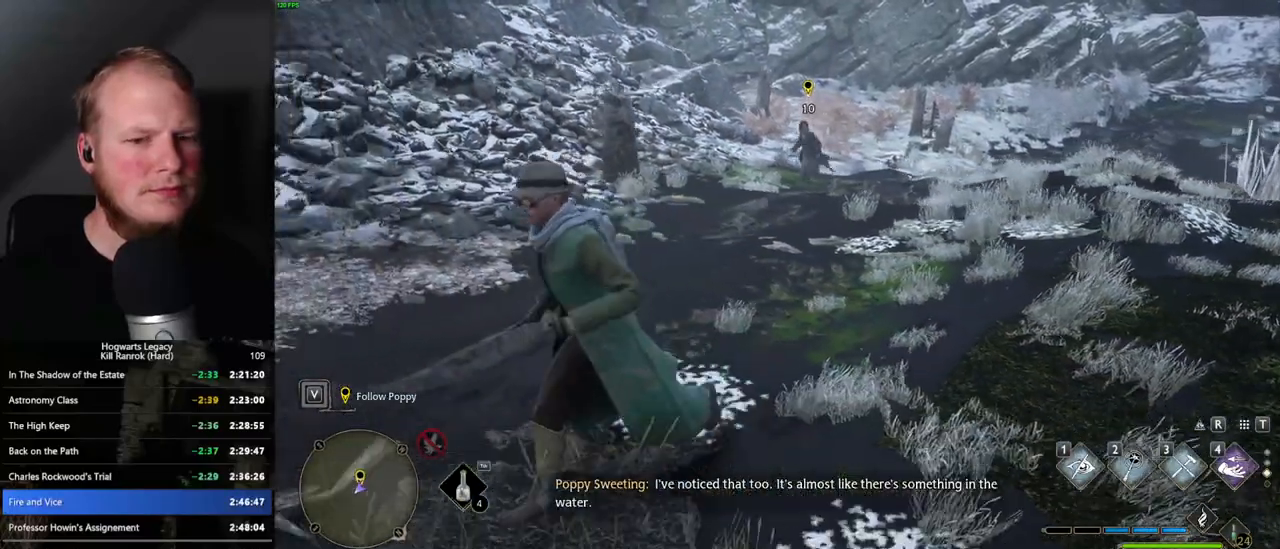
{"keys": ["a", "s"], "mouse": [], "events": [[467, "a", "down"]]}